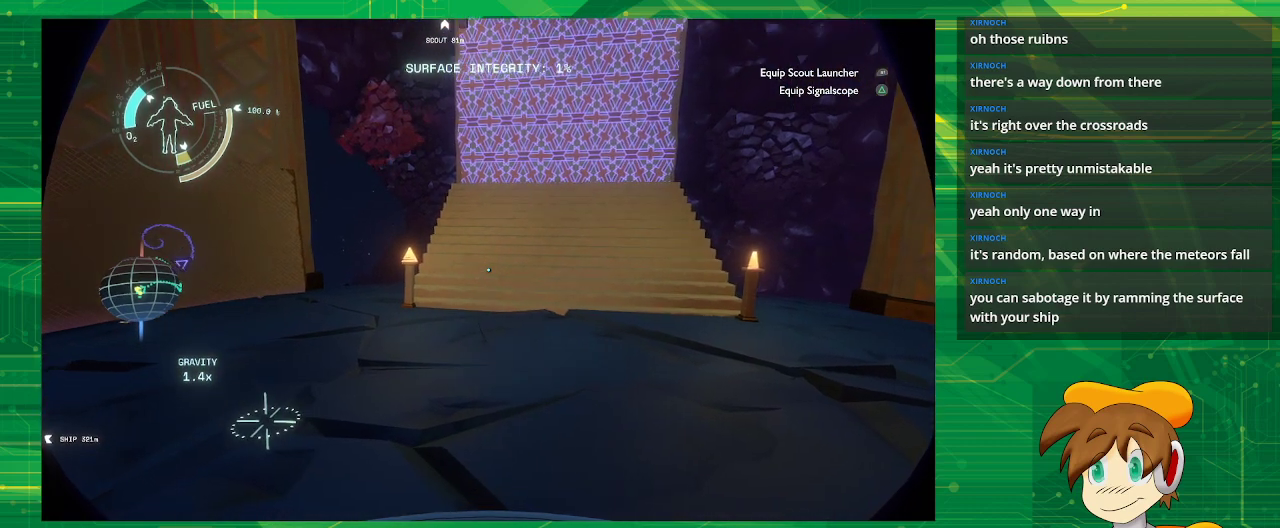
Gameplay with a controller (PlayStation layout); each line is a JSON object with the inputs held at the frame after it. "events" lists button and stick changes between this image and that frame as [ms after this image, input, new state], when the widget could be followed in between. Not read: L3 R3.
{"buttons": [], "left_stick": "center", "right_stick": "left", "events": [[67, "left_stick", "up-left"], [350, "right_stick", "left"], [450, "left_stick", "center"]]}
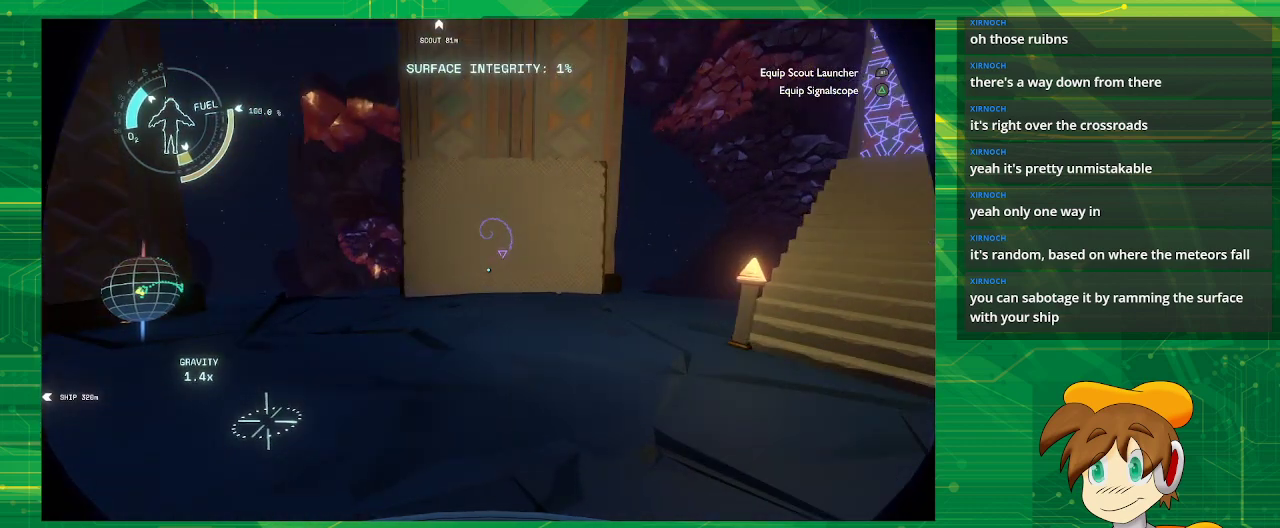
{"buttons": [], "left_stick": "center", "right_stick": "center", "events": [[433, "right_stick", "center"]]}
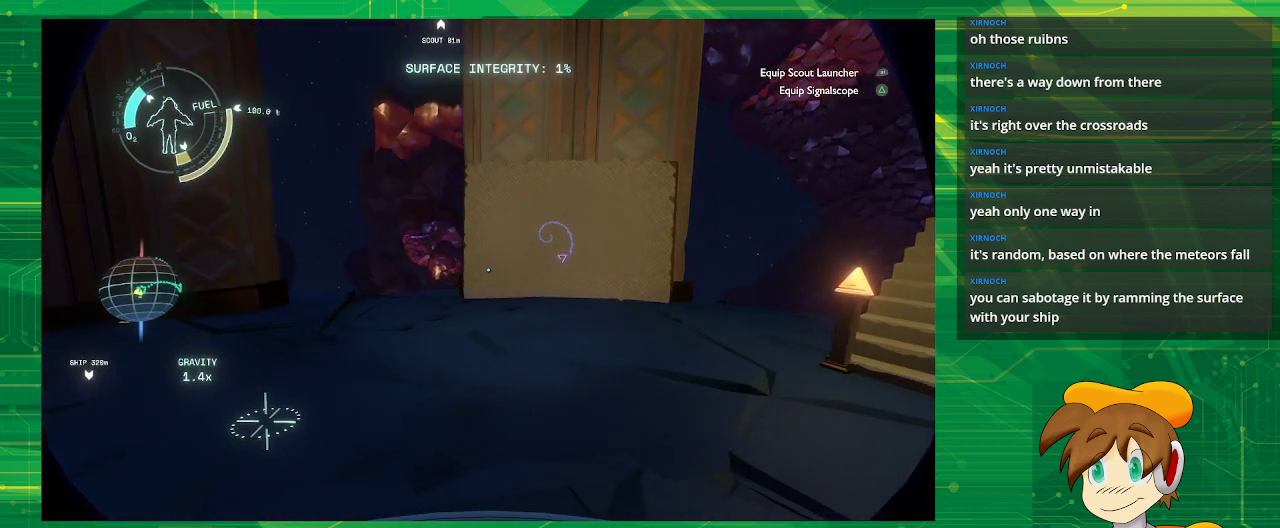
{"buttons": [], "left_stick": "center", "right_stick": "center", "events": []}
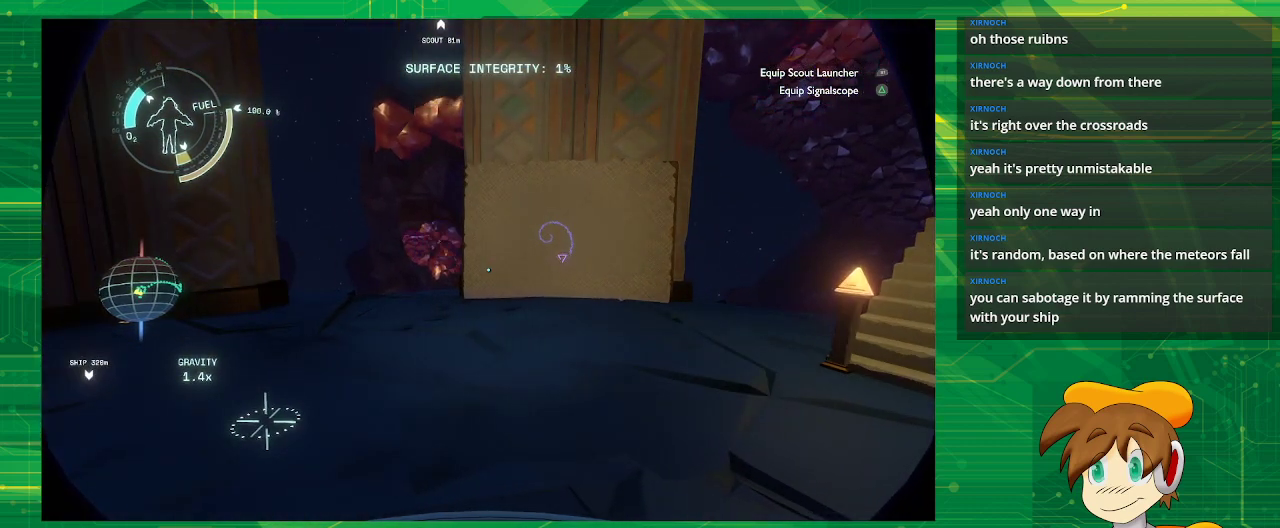
{"buttons": [], "left_stick": "center", "right_stick": "center", "events": []}
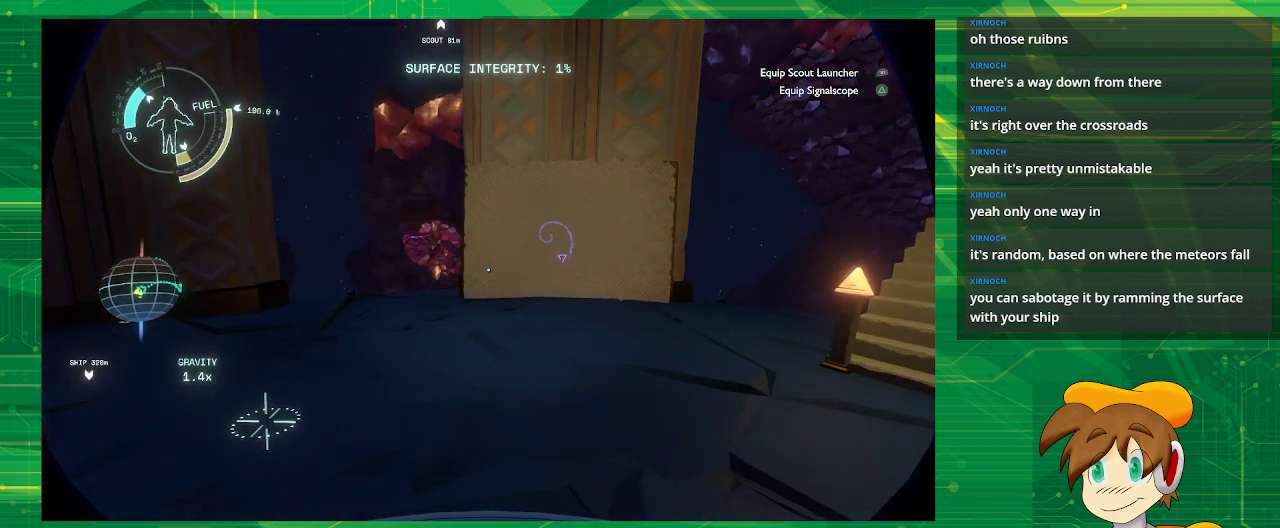
{"buttons": [], "left_stick": "center", "right_stick": "center", "events": []}
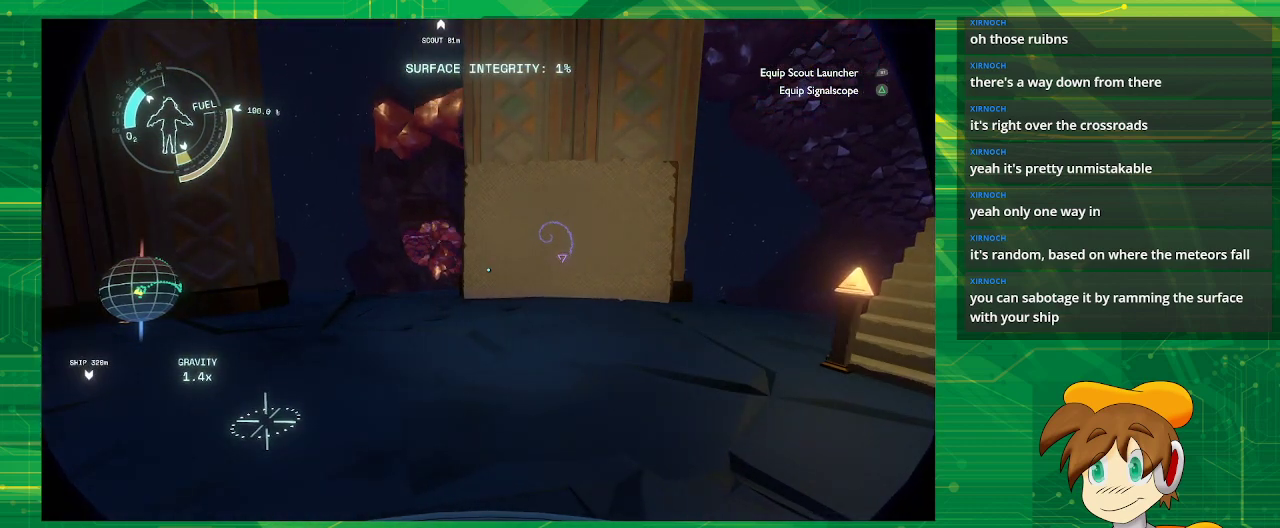
{"buttons": [], "left_stick": "center", "right_stick": "center", "events": []}
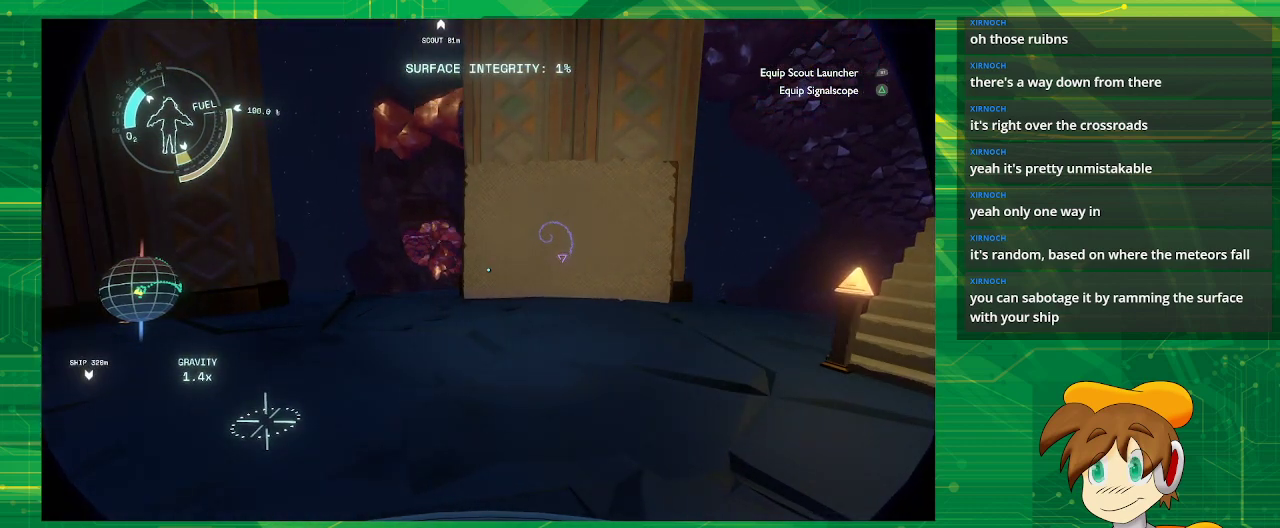
{"buttons": [], "left_stick": "center", "right_stick": "center", "events": []}
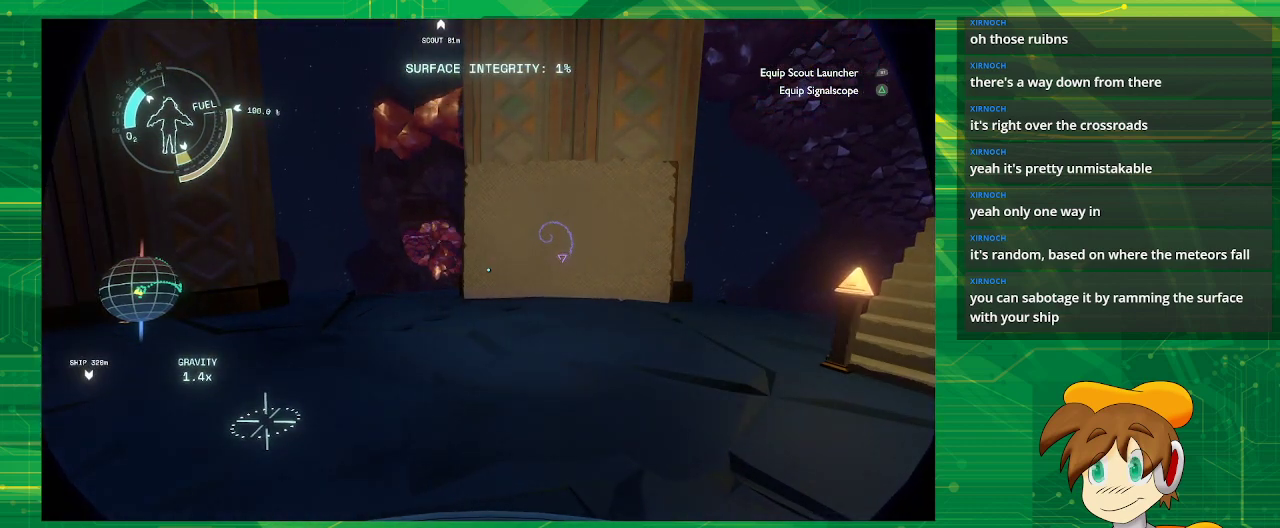
{"buttons": [], "left_stick": "center", "right_stick": "center", "events": []}
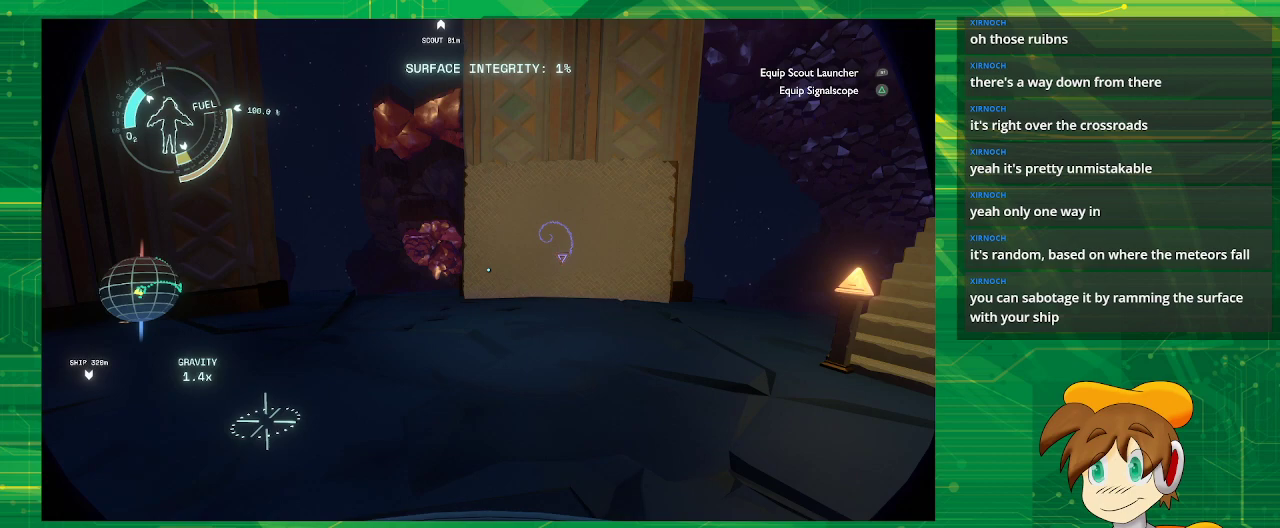
{"buttons": [], "left_stick": "center", "right_stick": "left", "events": [[150, "right_stick", "left"]]}
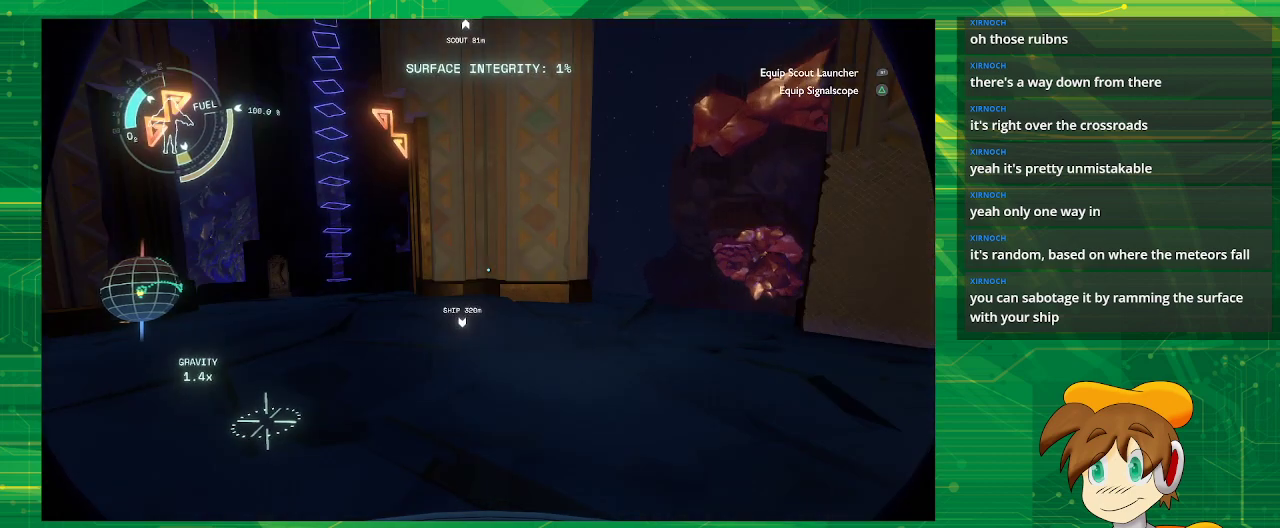
{"buttons": [], "left_stick": "center", "right_stick": "center", "events": [[100, "right_stick", "center"]]}
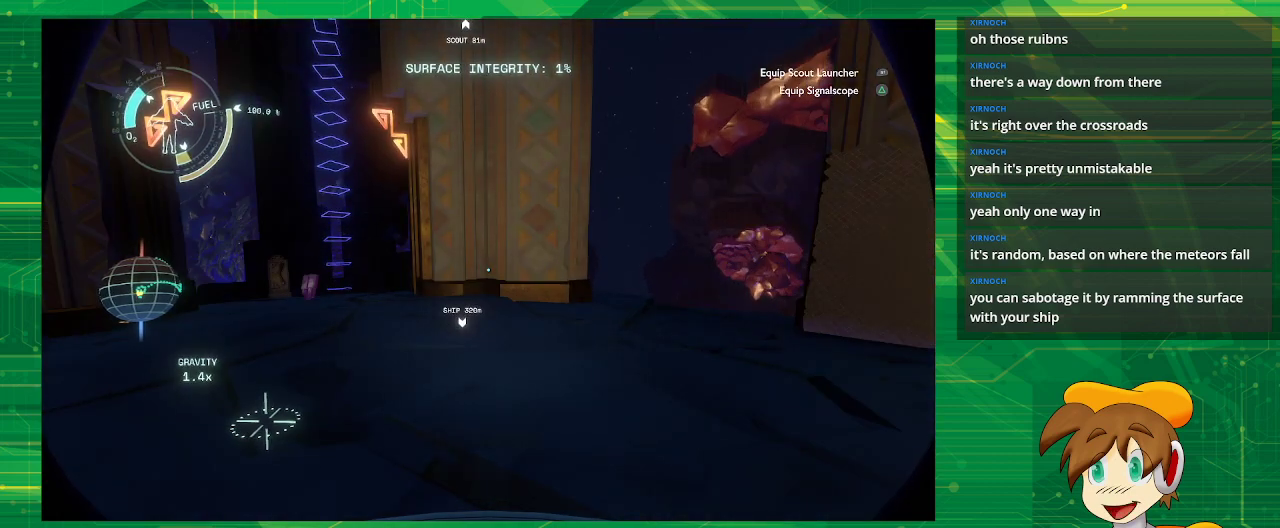
{"buttons": [], "left_stick": "up-left", "right_stick": "center", "events": [[350, "left_stick", "up-left"]]}
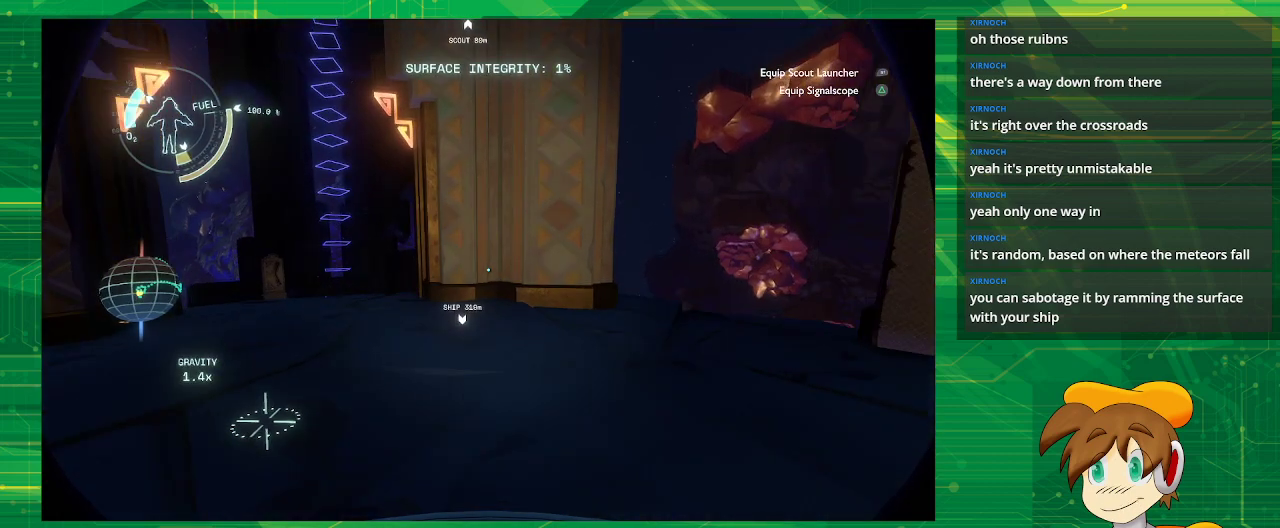
{"buttons": [], "left_stick": "up-left", "right_stick": "center", "events": []}
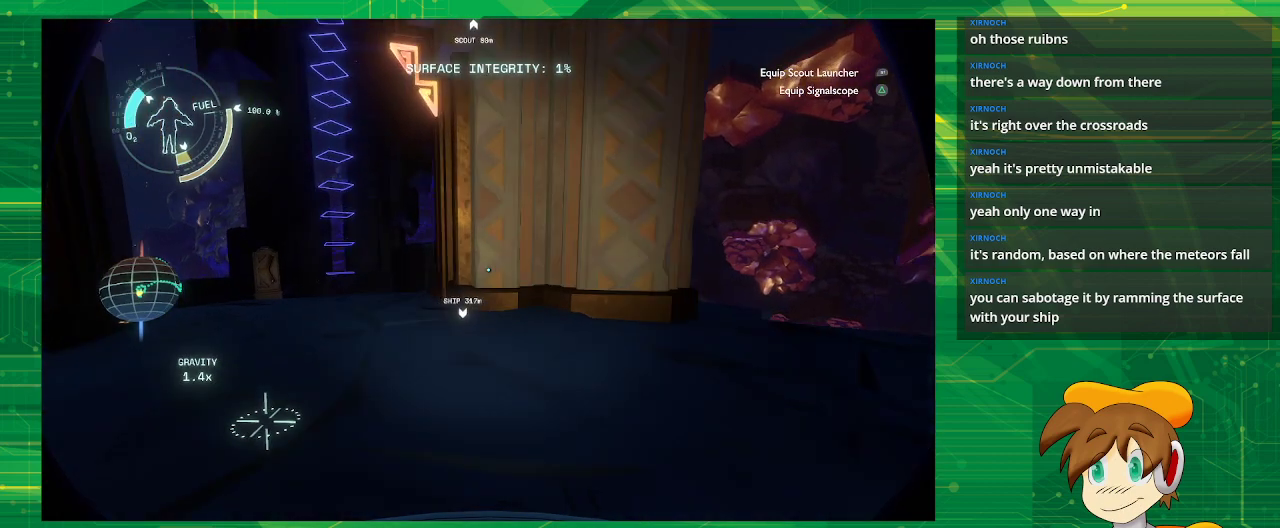
{"buttons": [], "left_stick": "up-left", "right_stick": "center", "events": []}
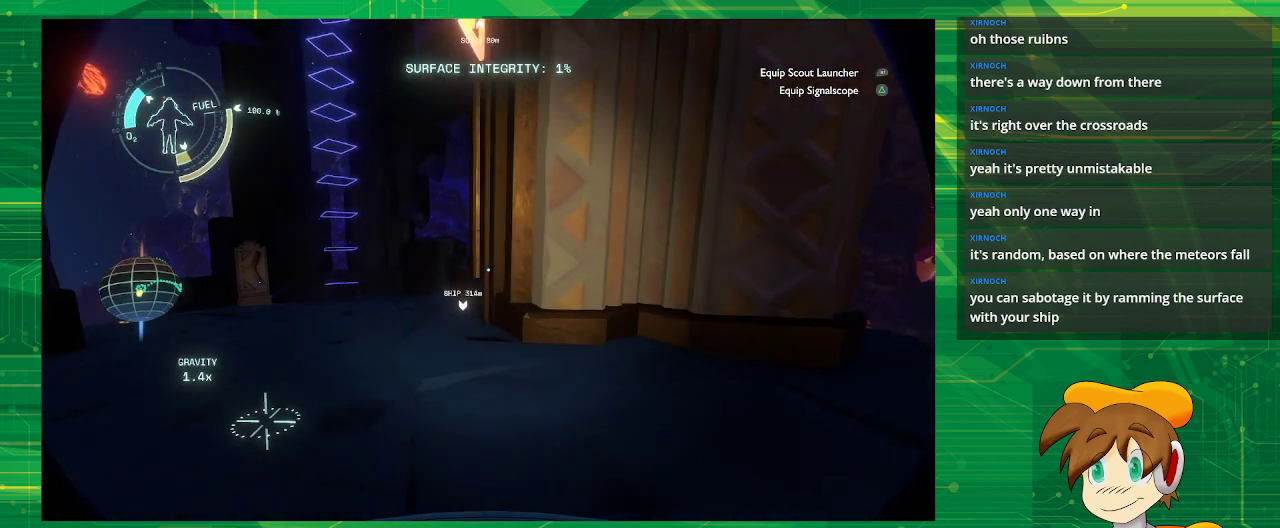
{"buttons": [], "left_stick": "up-left", "right_stick": "center", "events": []}
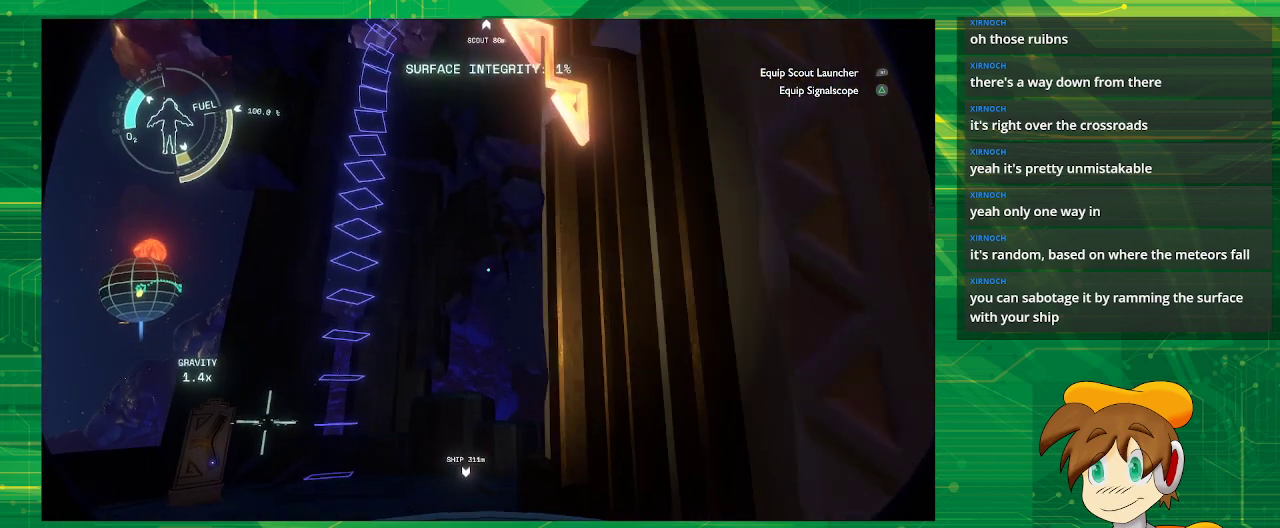
{"buttons": [], "left_stick": "up-left", "right_stick": "center", "events": [[33, "right_stick", "up"], [333, "right_stick", "center"]]}
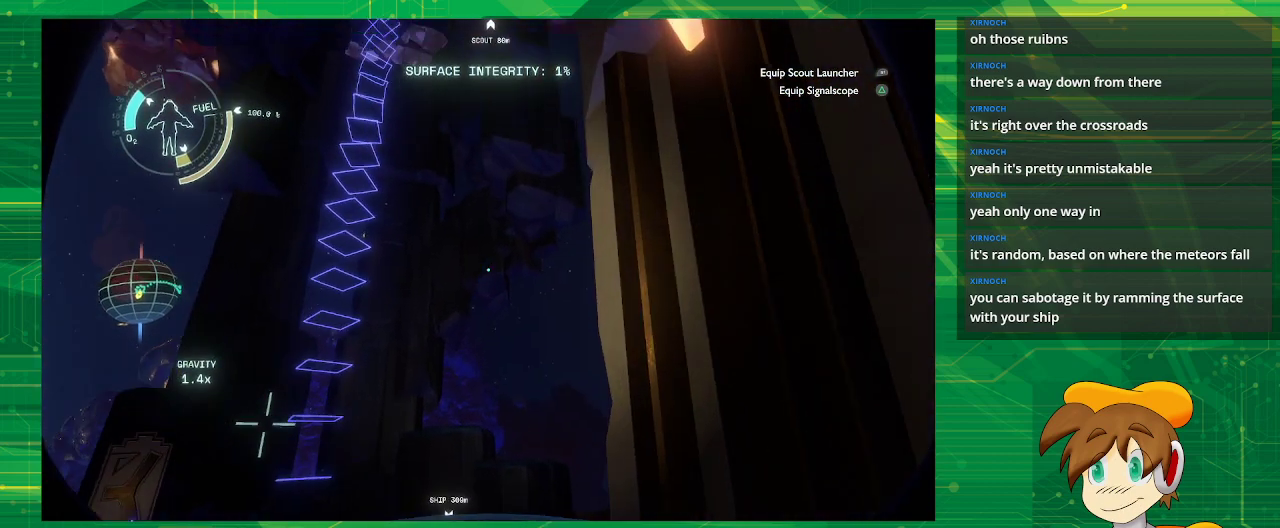
{"buttons": [], "left_stick": "up-left", "right_stick": "center", "events": [[100, "right_stick", "up"], [317, "right_stick", "center"]]}
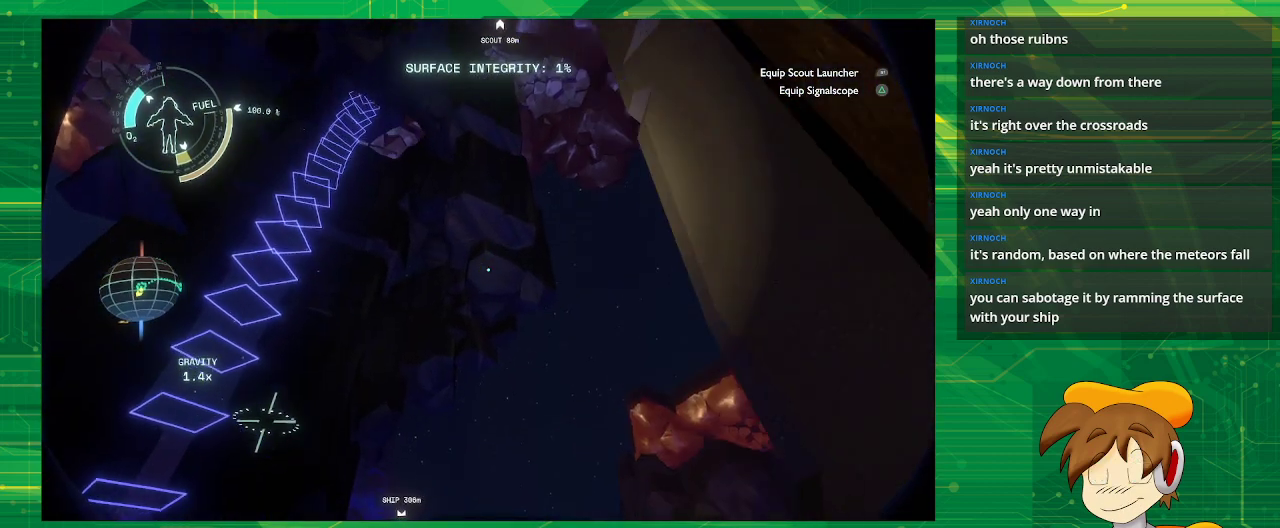
{"buttons": [], "left_stick": "center", "right_stick": "center", "events": [[233, "left_stick", "center"]]}
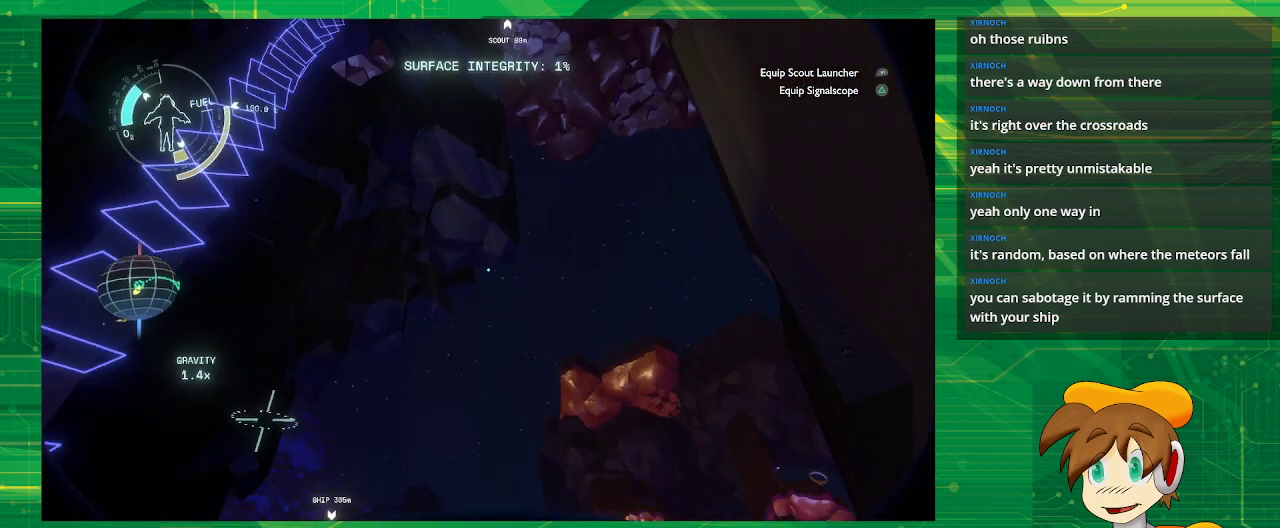
{"buttons": [], "left_stick": "up-left", "right_stick": "center", "events": [[133, "left_stick", "up-left"], [133, "right_stick", "down-right"], [383, "right_stick", "center"]]}
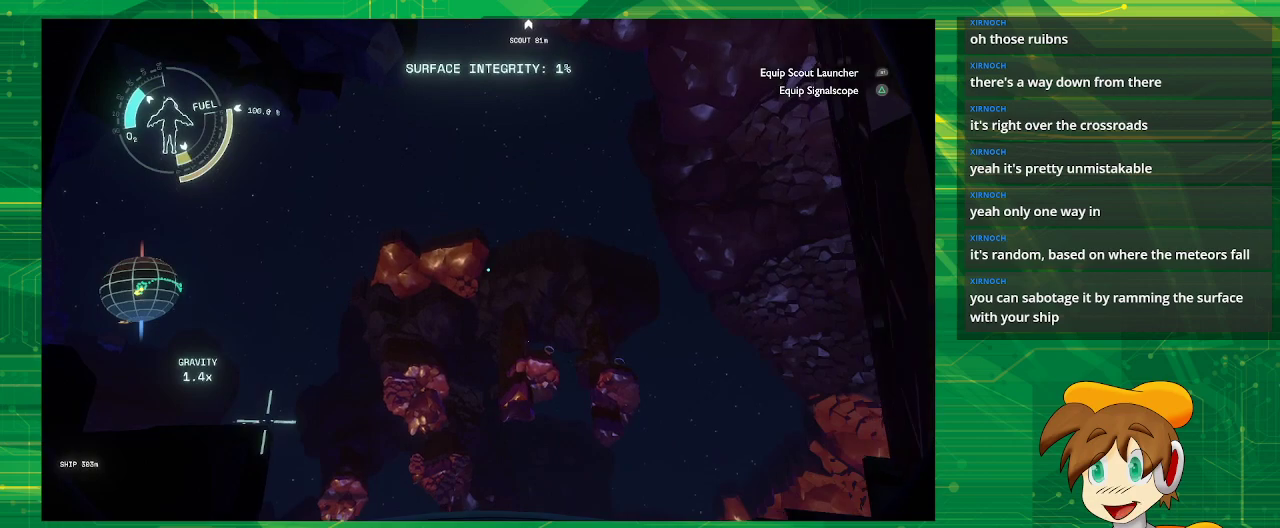
{"buttons": [], "left_stick": "center", "right_stick": "down", "events": [[133, "right_stick", "down"], [200, "left_stick", "center"]]}
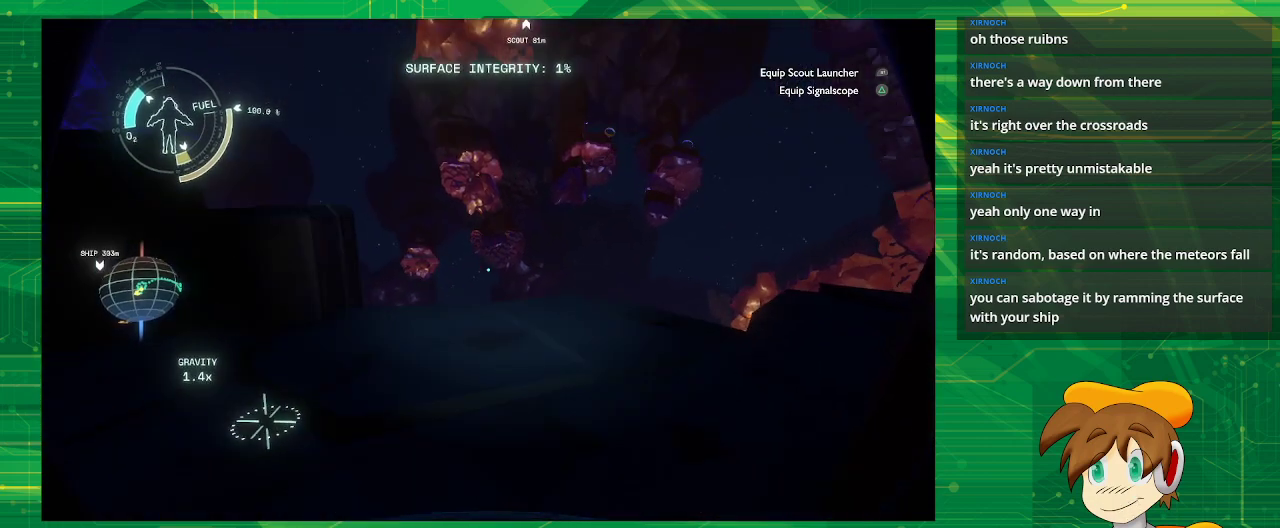
{"buttons": [], "left_stick": "up", "right_stick": "center", "events": [[17, "right_stick", "center"], [167, "left_stick", "up"]]}
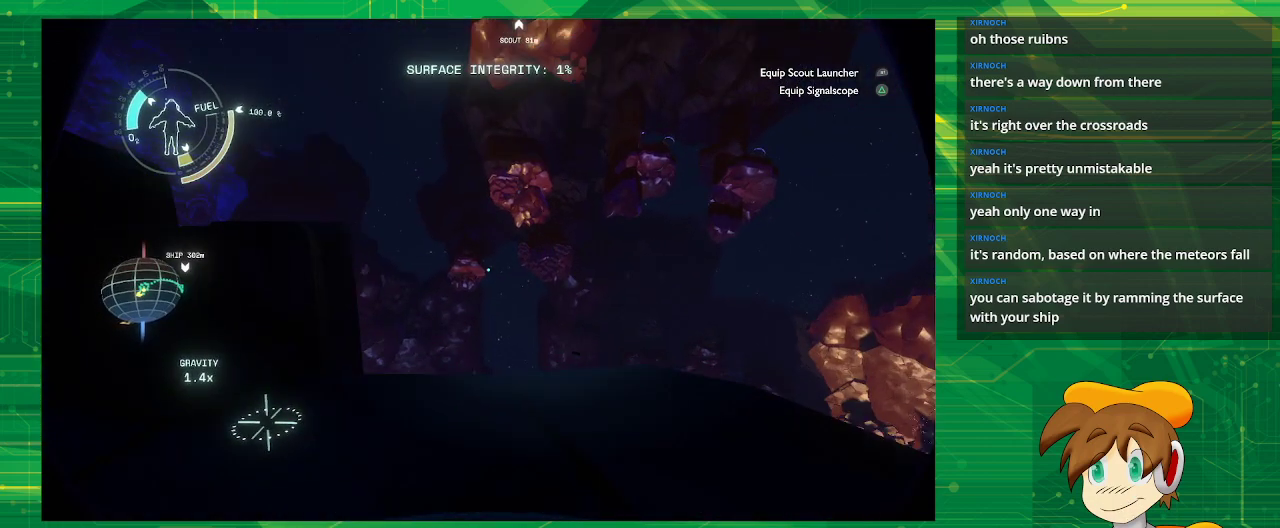
{"buttons": [], "left_stick": "center", "right_stick": "center", "events": [[117, "left_stick", "up-right"], [117, "right_stick", "up-left"], [367, "right_stick", "center"], [483, "left_stick", "center"]]}
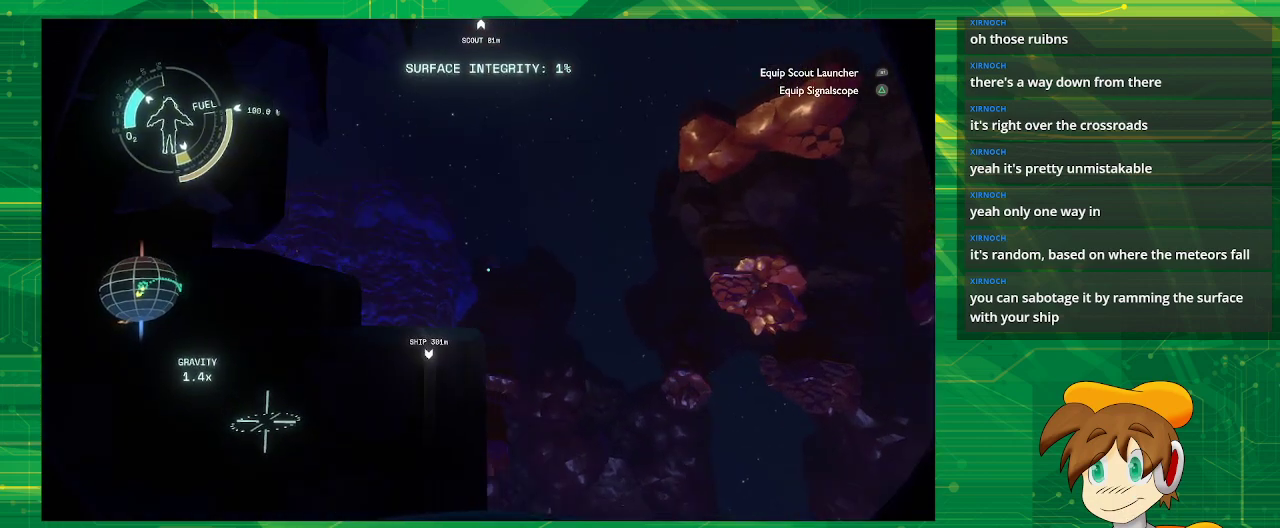
{"buttons": [], "left_stick": "right", "right_stick": "left", "events": [[300, "left_stick", "right"], [483, "right_stick", "left"]]}
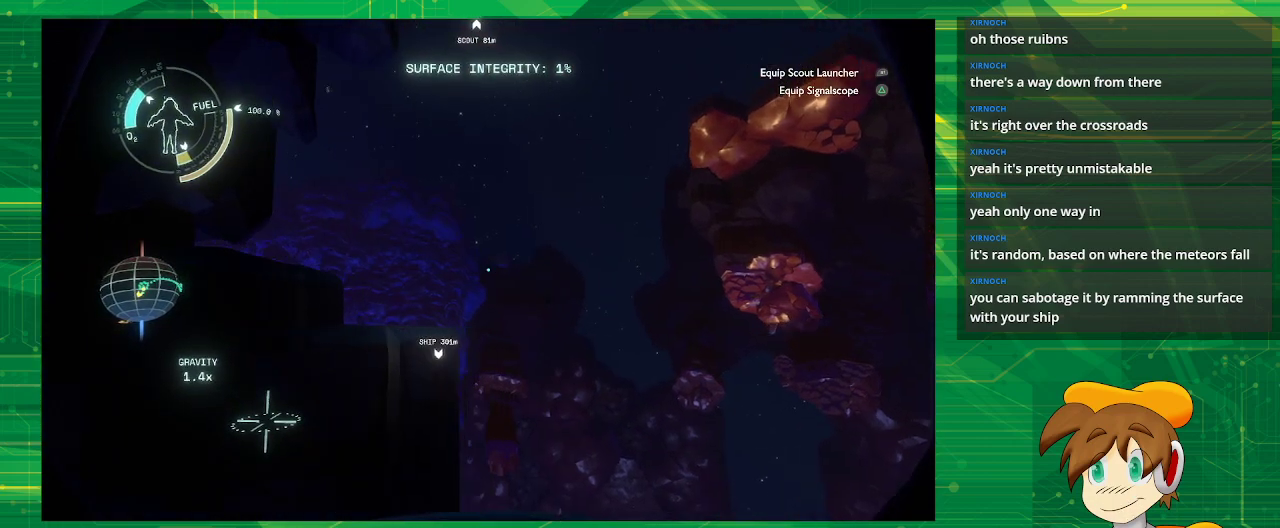
{"buttons": [], "left_stick": "center", "right_stick": "center", "events": [[183, "right_stick", "center"], [267, "left_stick", "center"]]}
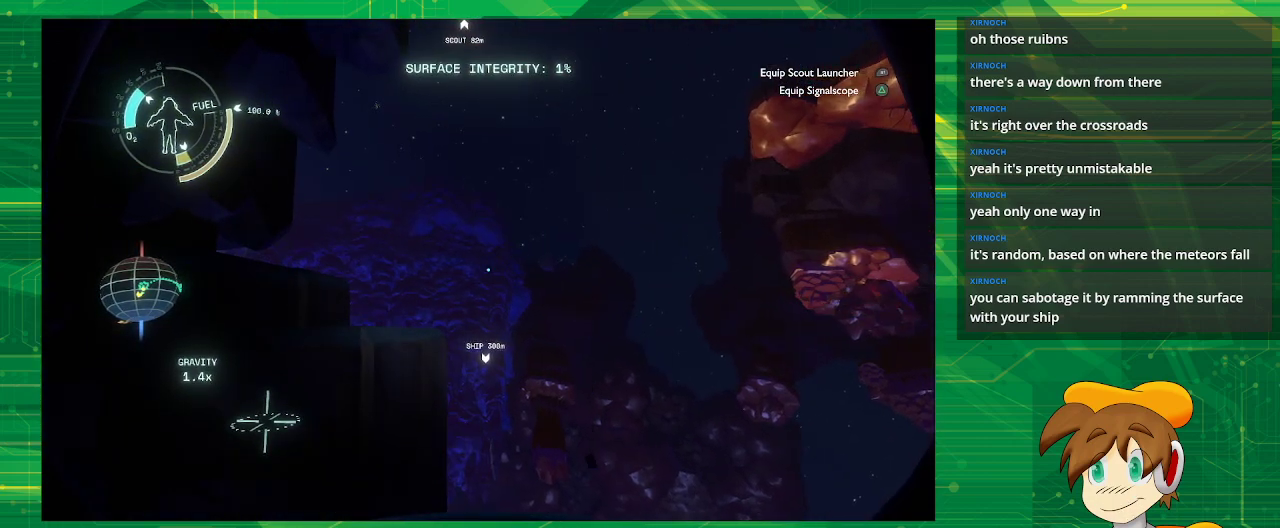
{"buttons": [], "left_stick": "center", "right_stick": "center", "events": []}
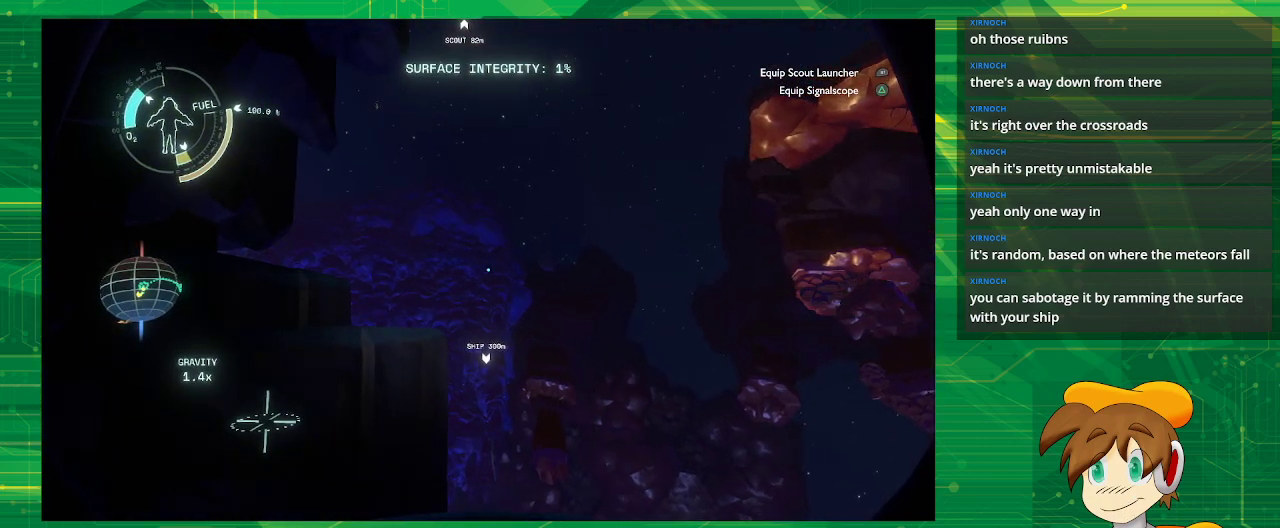
{"buttons": [], "left_stick": "center", "right_stick": "center", "events": []}
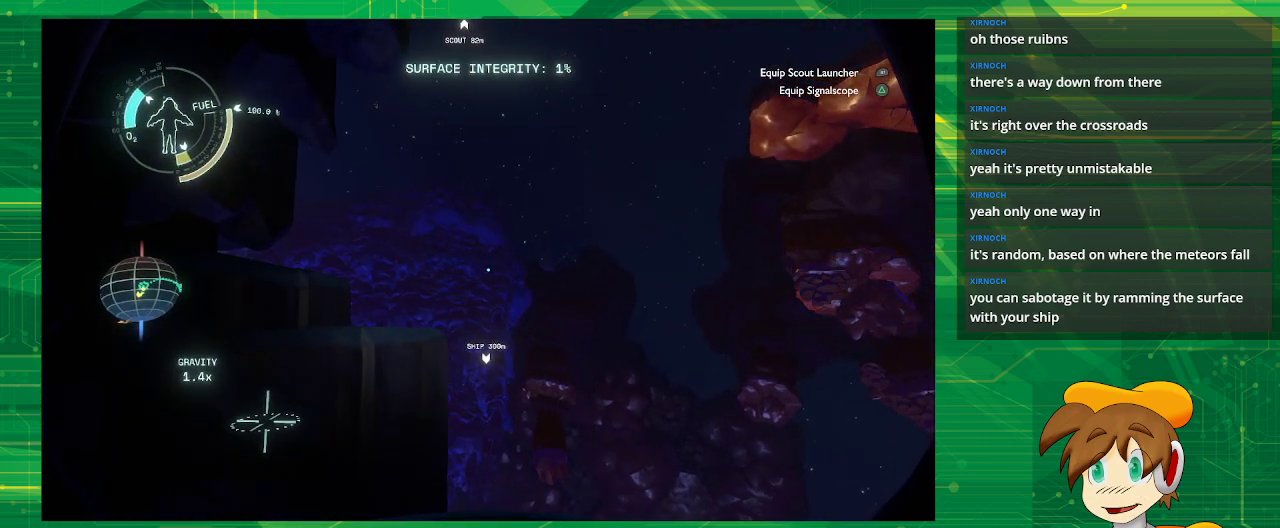
{"buttons": [], "left_stick": "center", "right_stick": "center", "events": [[233, "right_stick", "down-left"], [367, "right_stick", "center"]]}